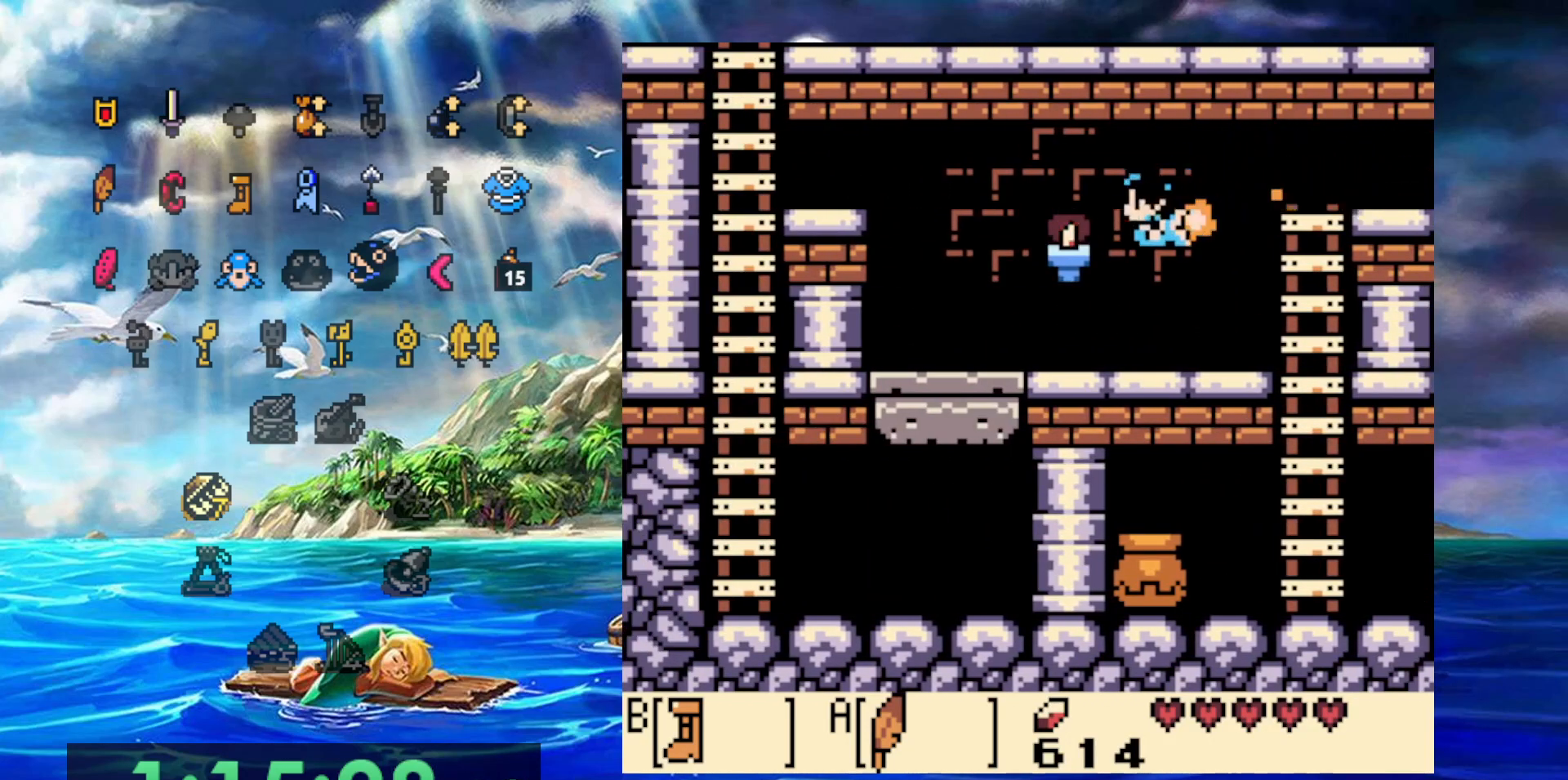
Gameplay with a controller (Nintendo layout); each line is a JSON object with the inputs held at the frame after it. "events" lists button and stick changes between this image and that frame as [ms after this image, input, new state], when the widget could be followed in between. Not read: DPAD_DOWN DPAD_LEFT DPAD_UP L3 R3 START.
{"buttons": ["A", "B"], "events": [[67, "A", "down"]]}
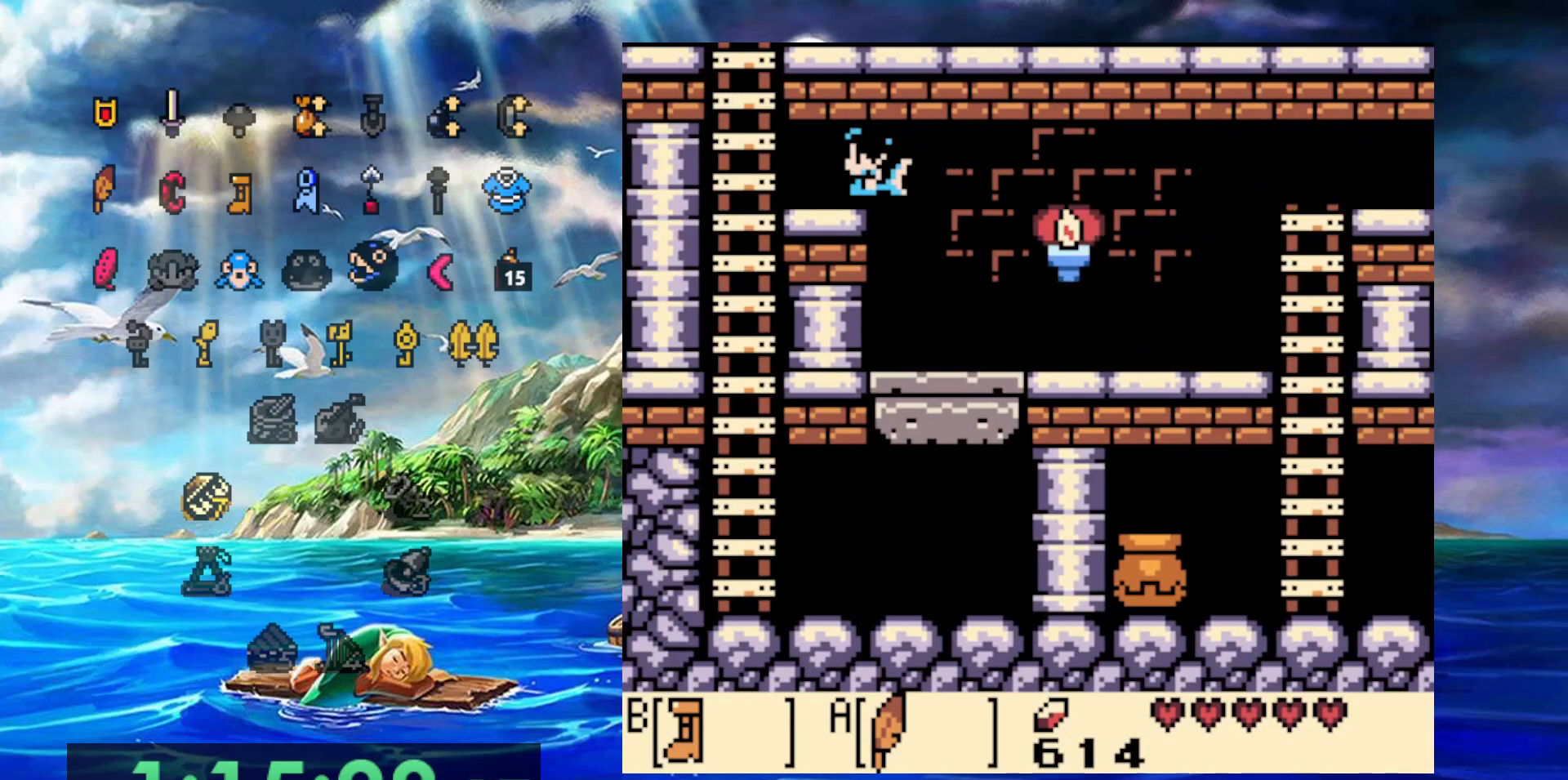
{"buttons": ["A"], "events": [[100, "A", "up"], [183, "B", "up"], [300, "A", "down"], [417, "A", "up"], [500, "A", "down"]]}
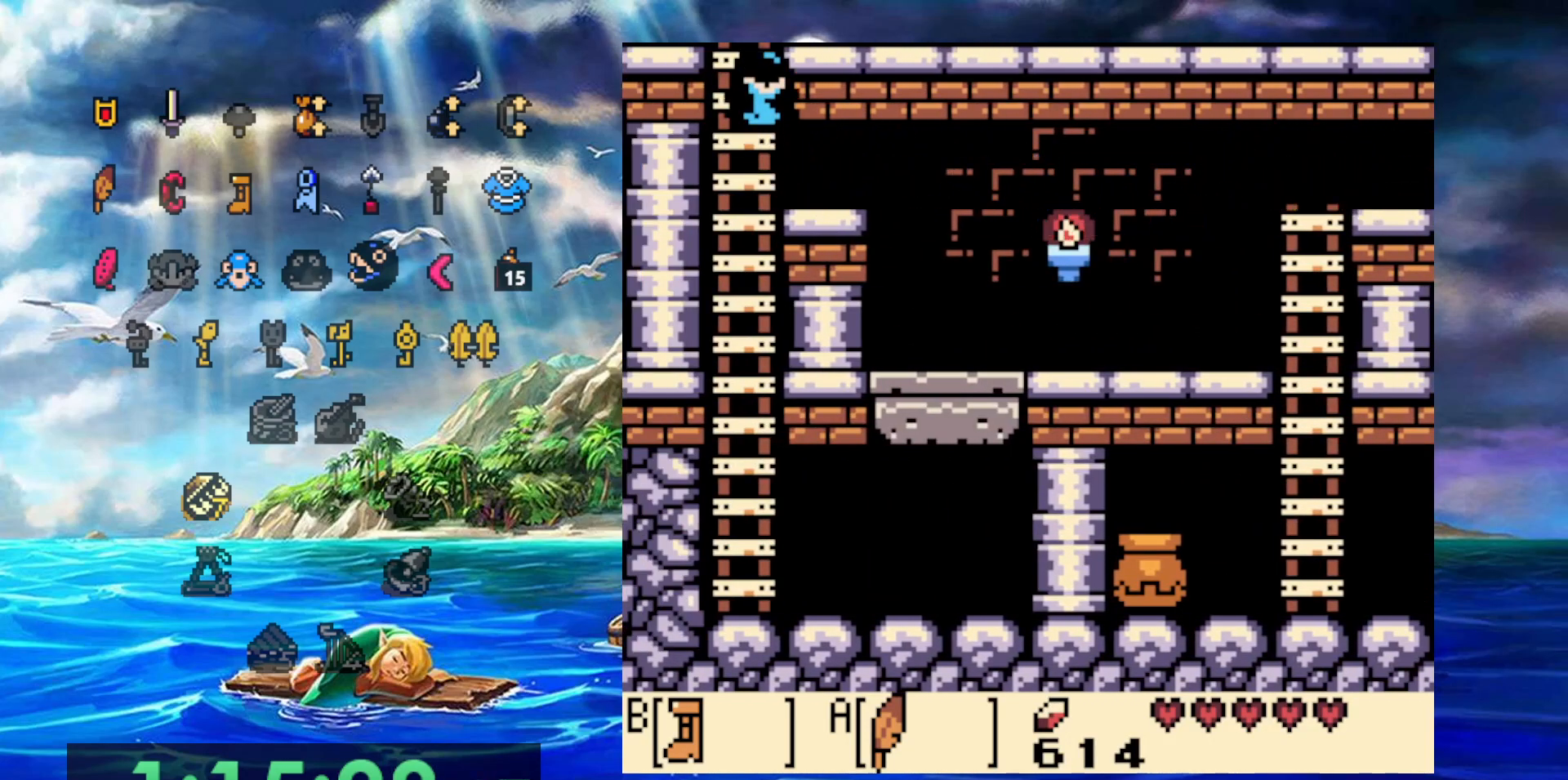
{"buttons": [], "events": [[83, "A", "up"]]}
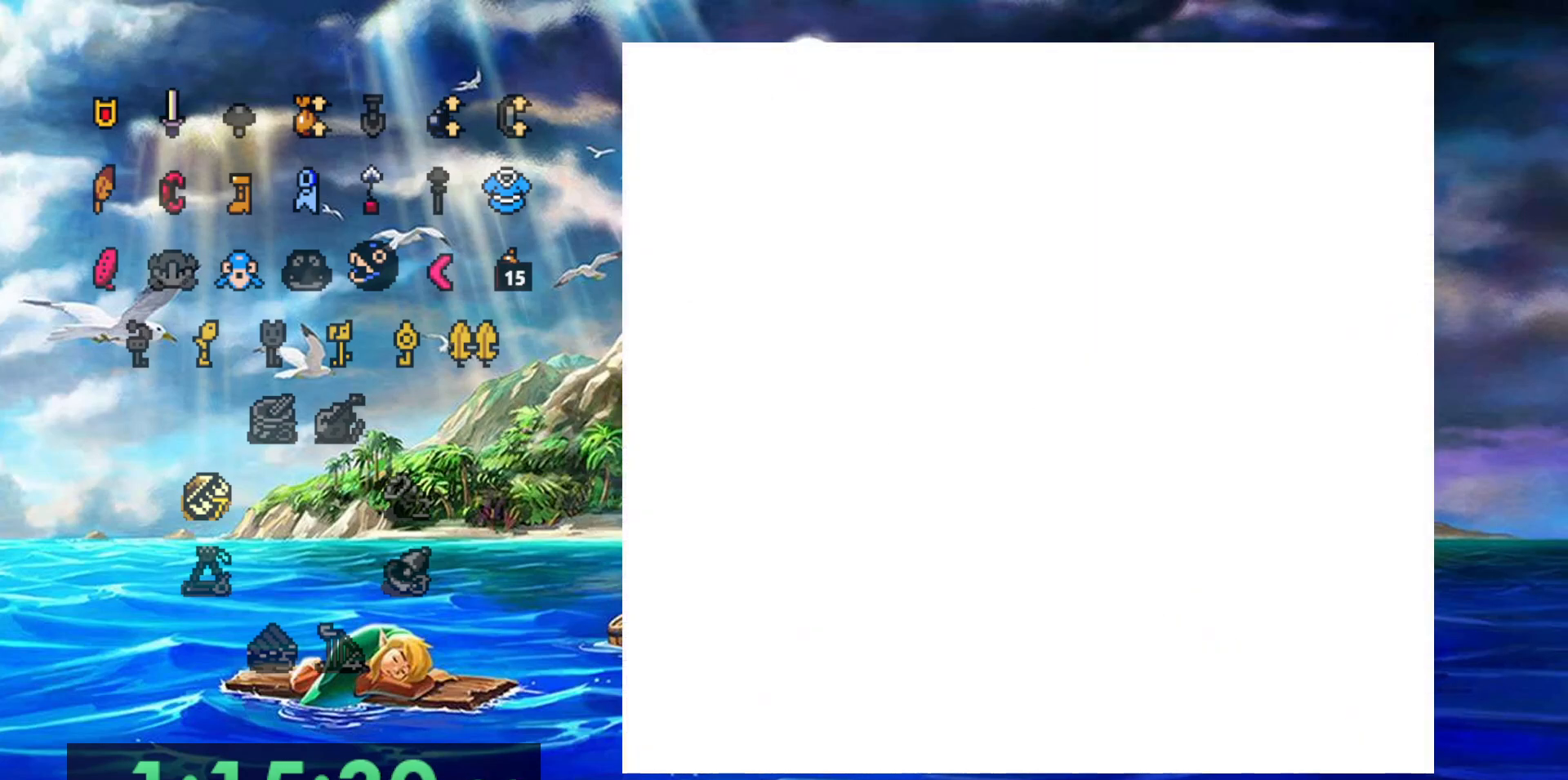
{"buttons": [], "events": []}
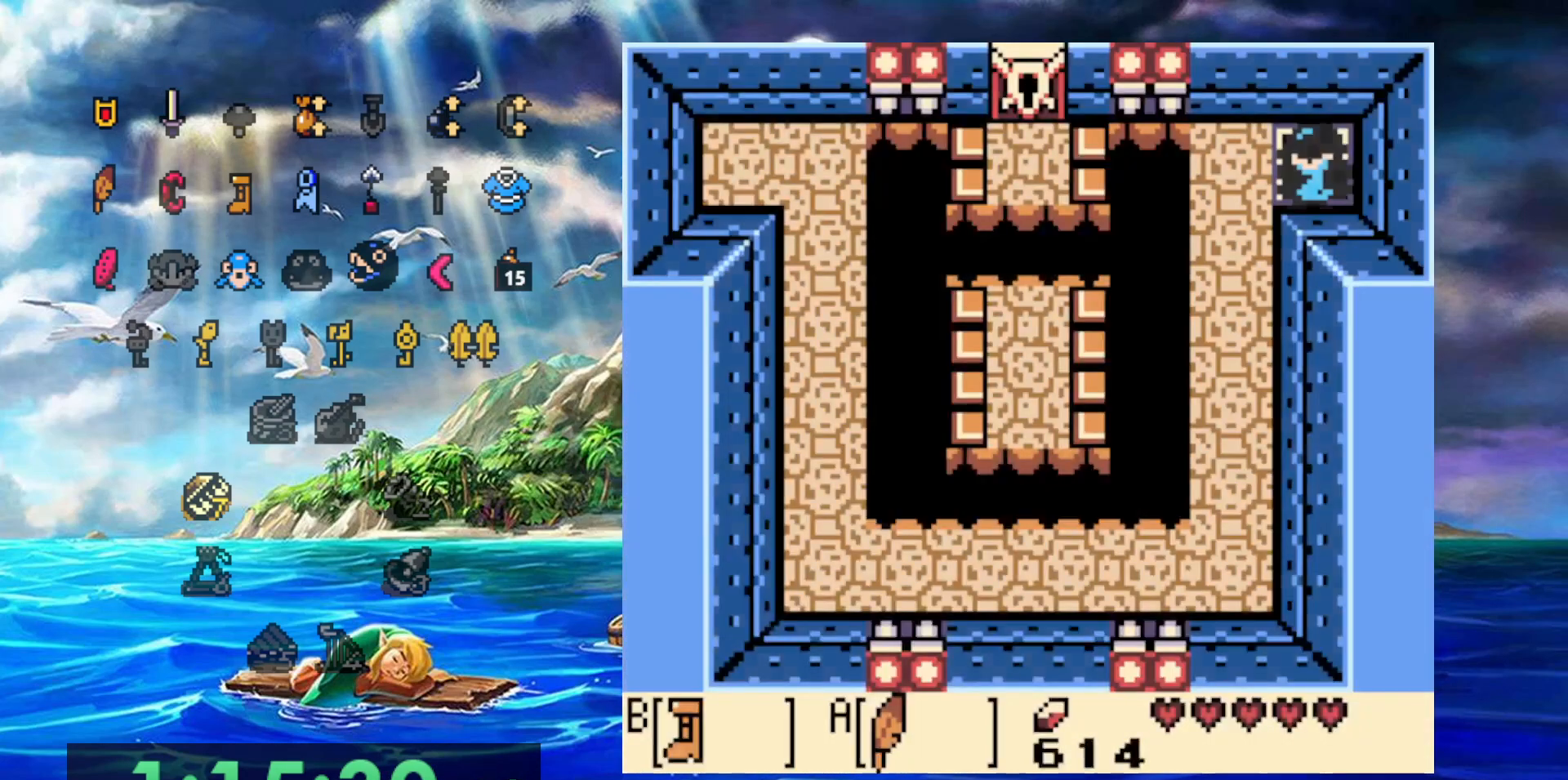
{"buttons": [], "events": []}
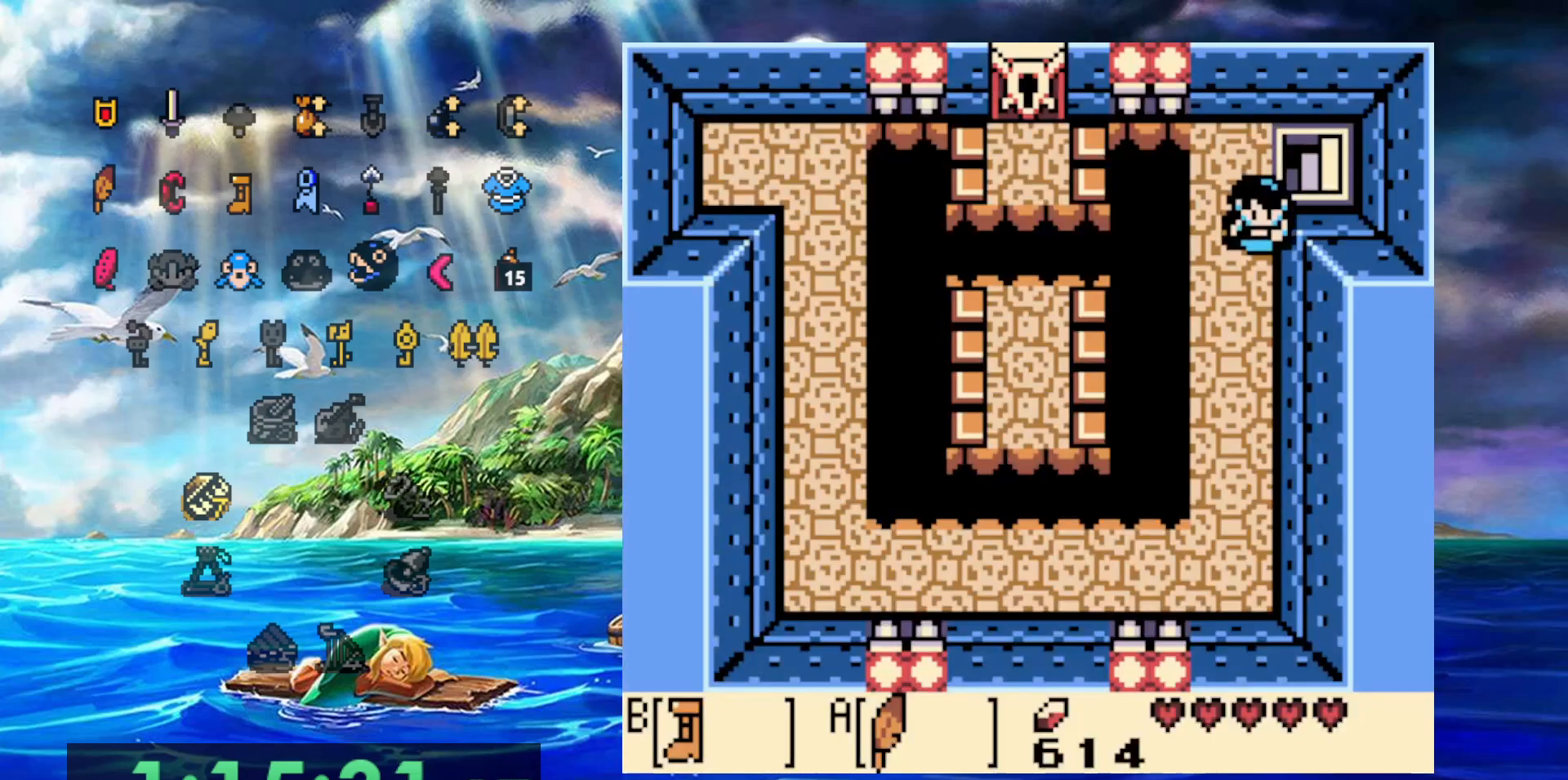
{"buttons": ["A"], "events": [[283, "A", "down"]]}
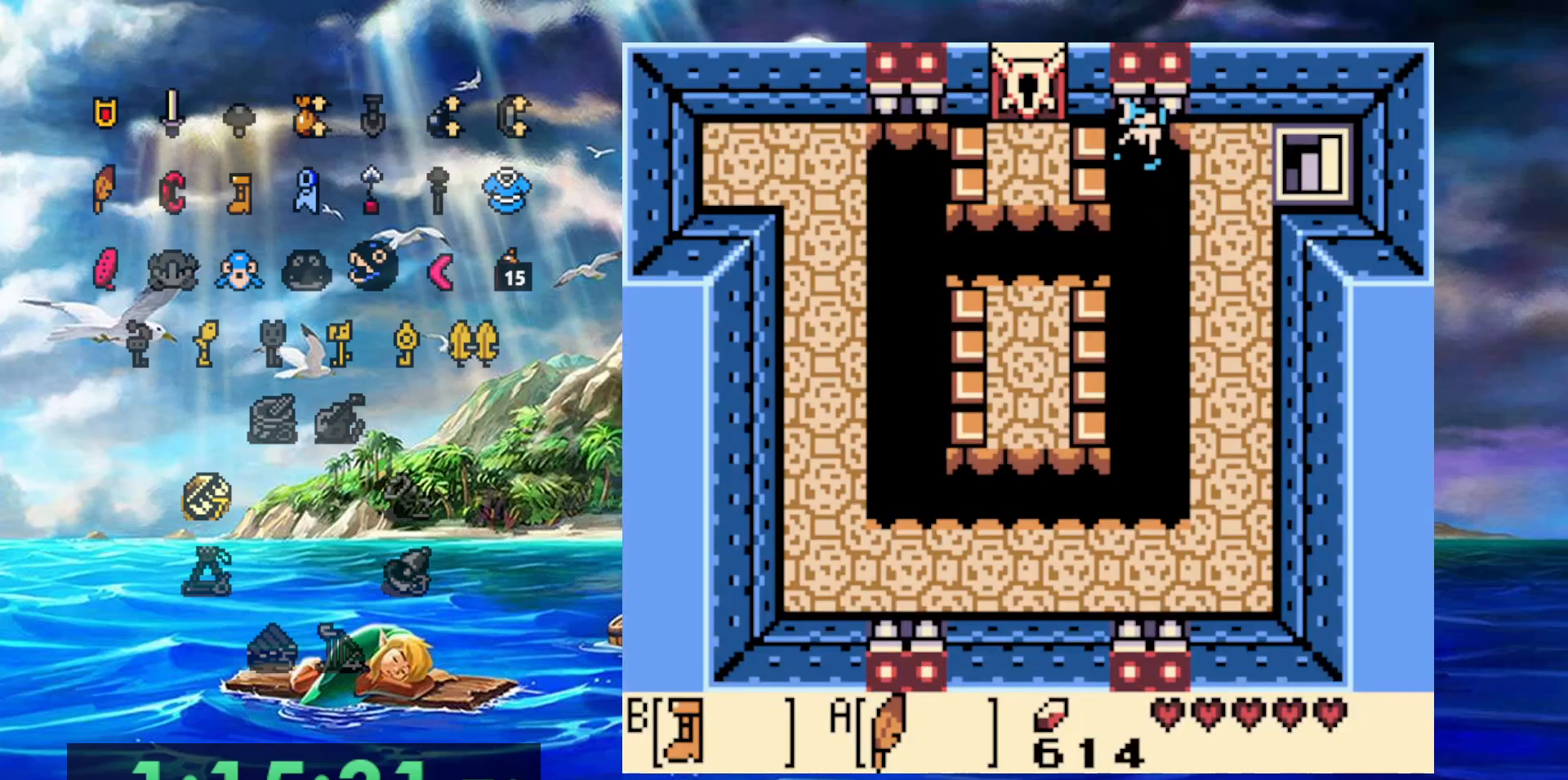
{"buttons": [], "events": [[383, "A", "up"]]}
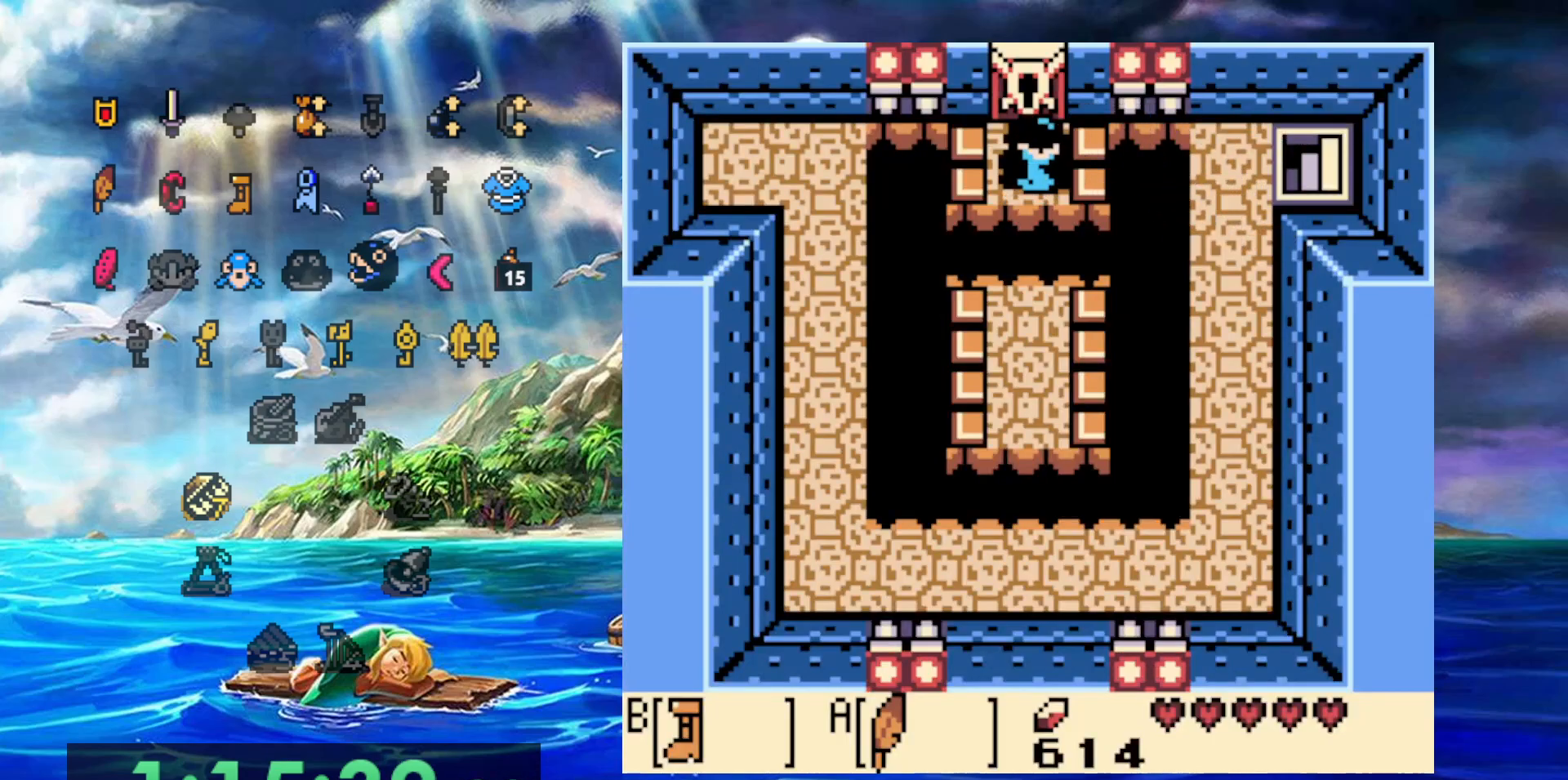
{"buttons": [], "events": []}
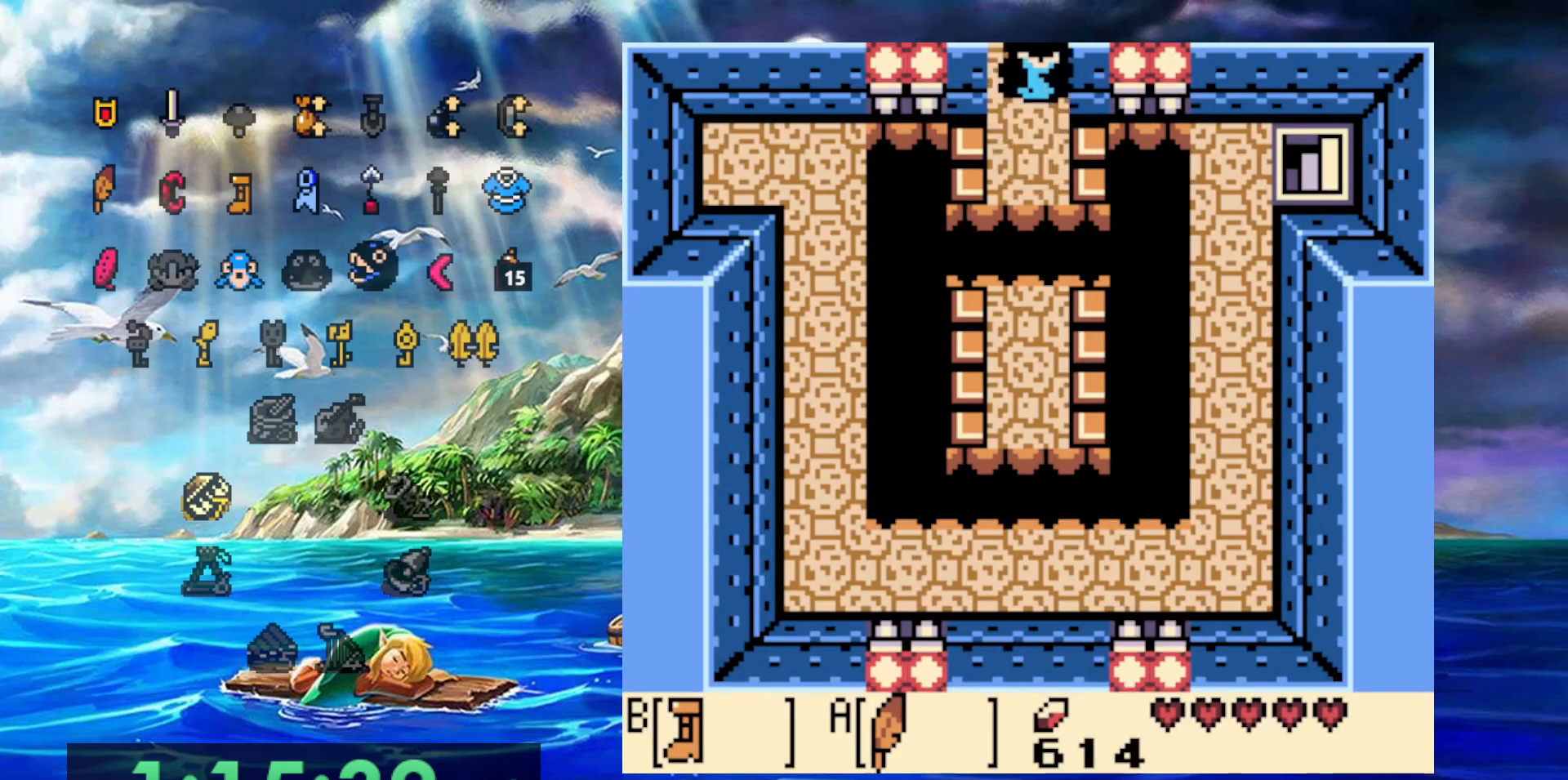
{"buttons": [], "events": []}
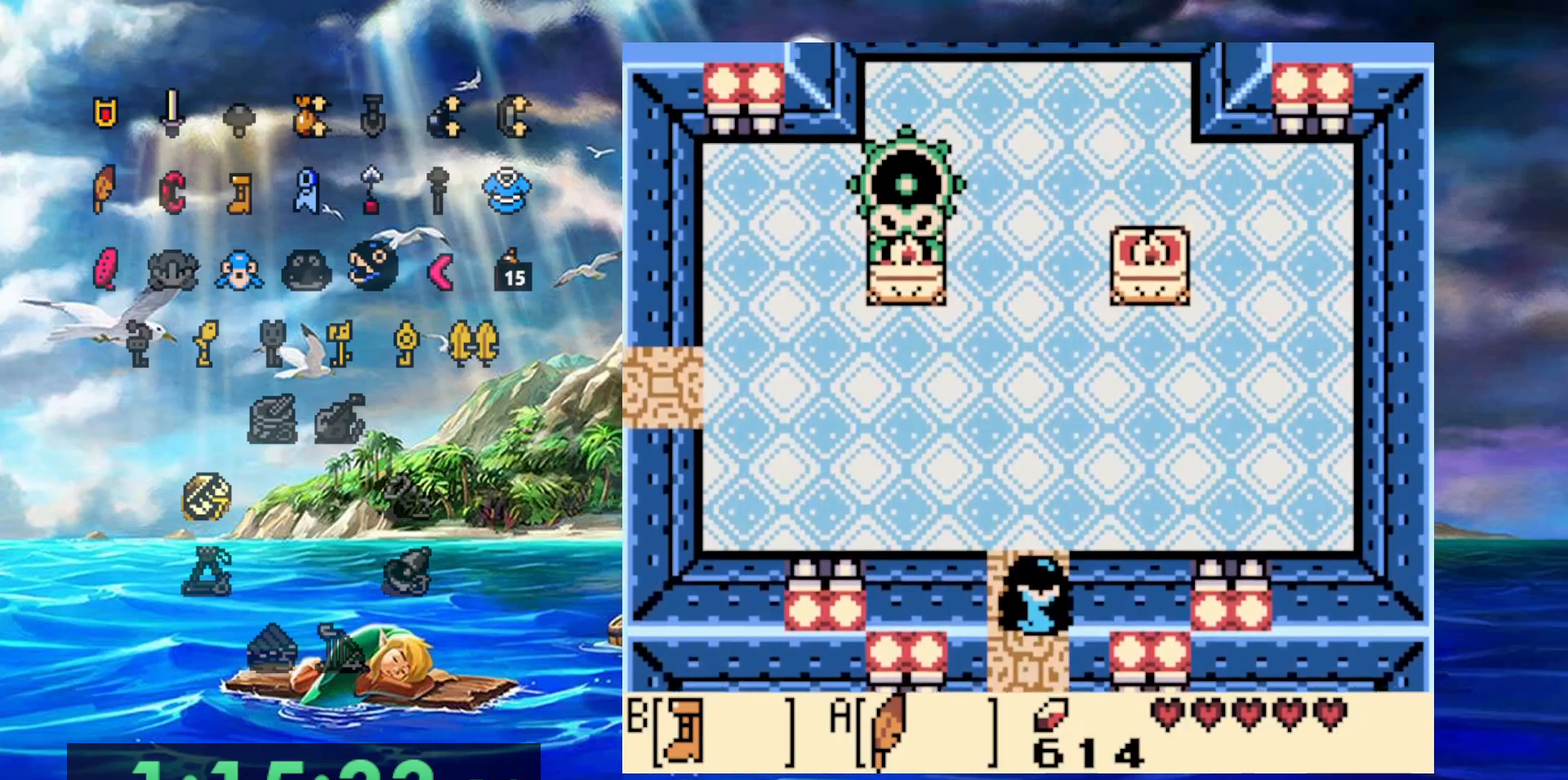
{"buttons": [], "events": []}
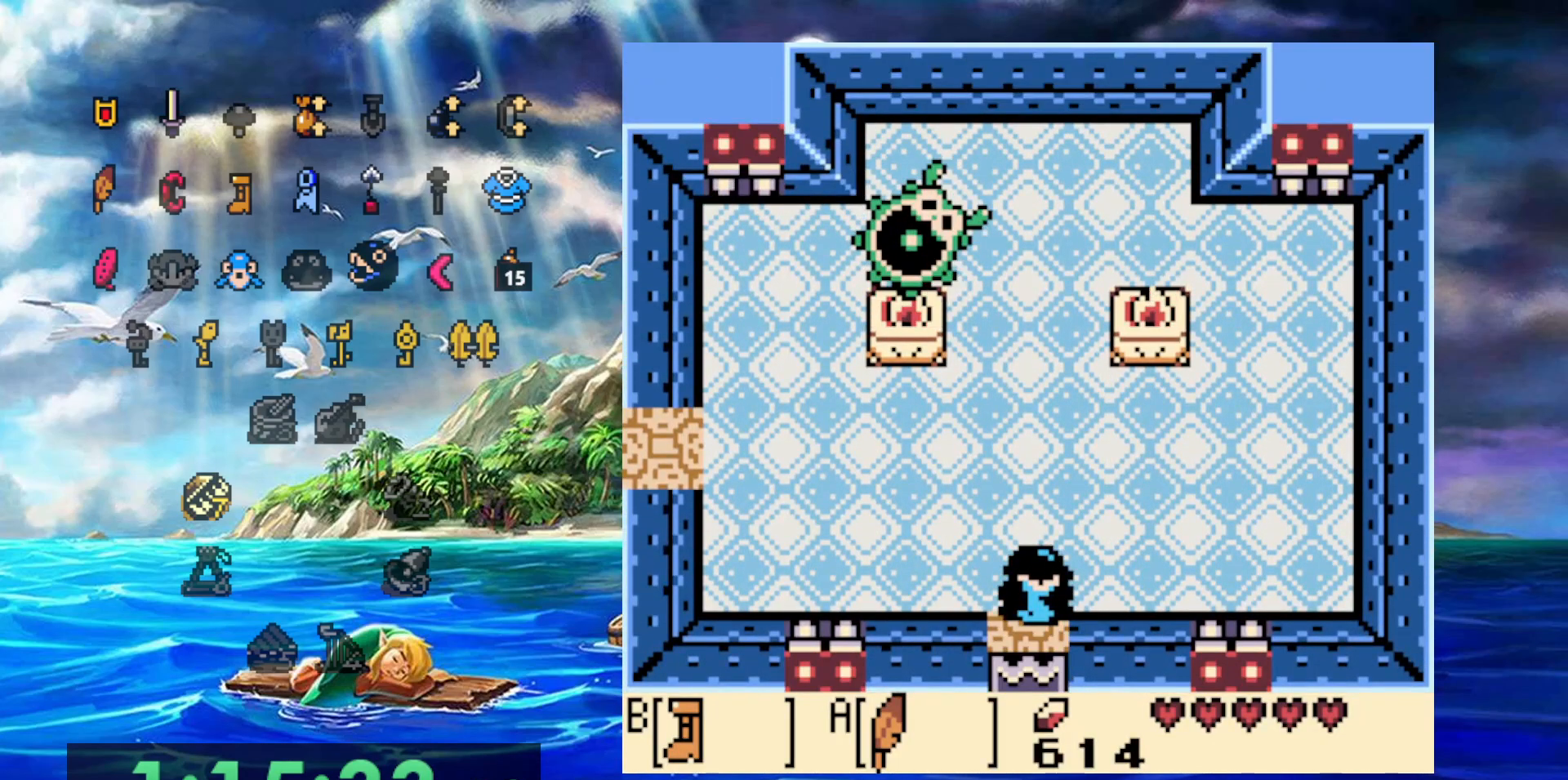
{"buttons": [], "events": []}
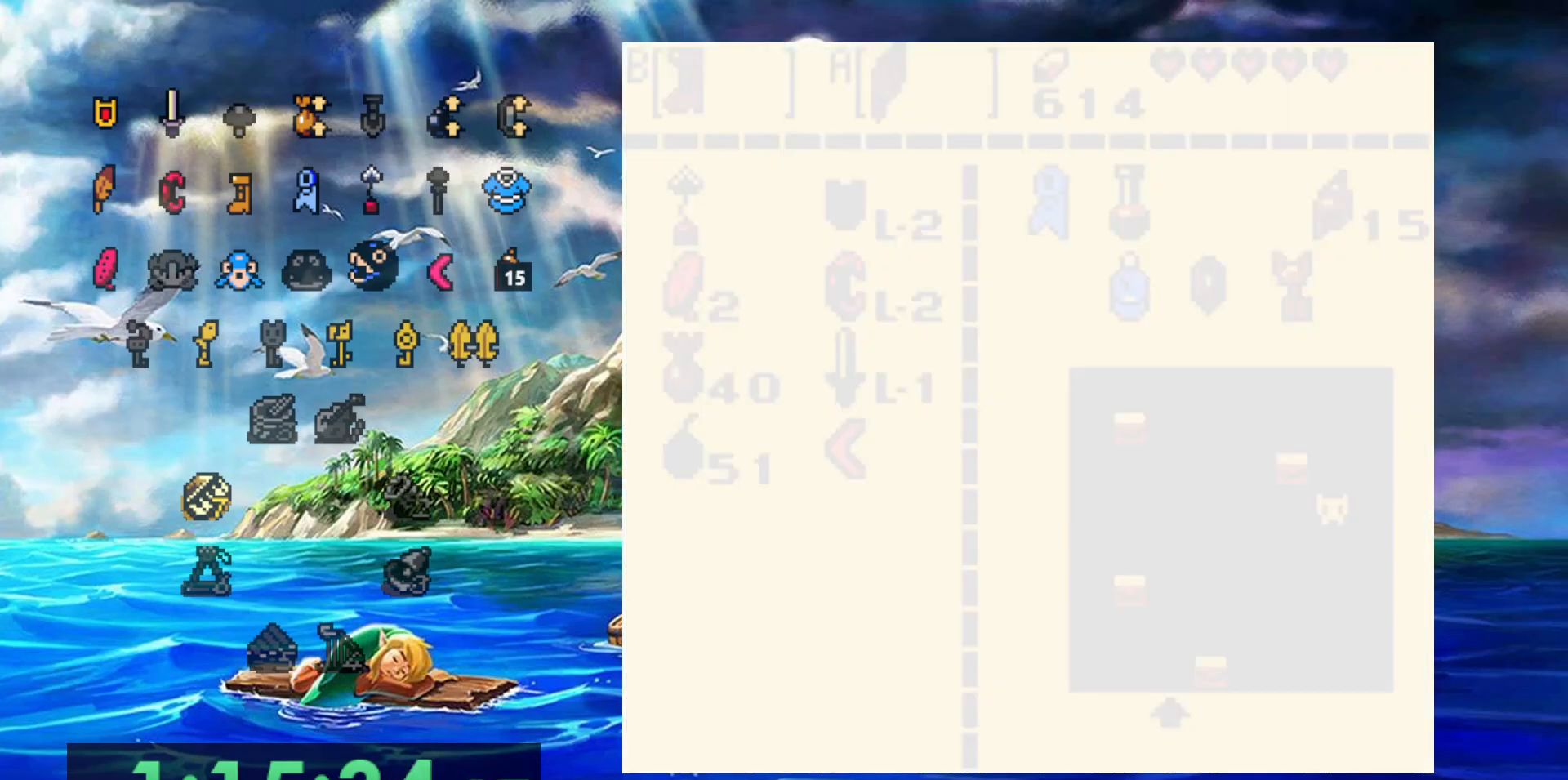
{"buttons": ["DPAD_RIGHT"], "events": [[500, "DPAD_RIGHT", "down"]]}
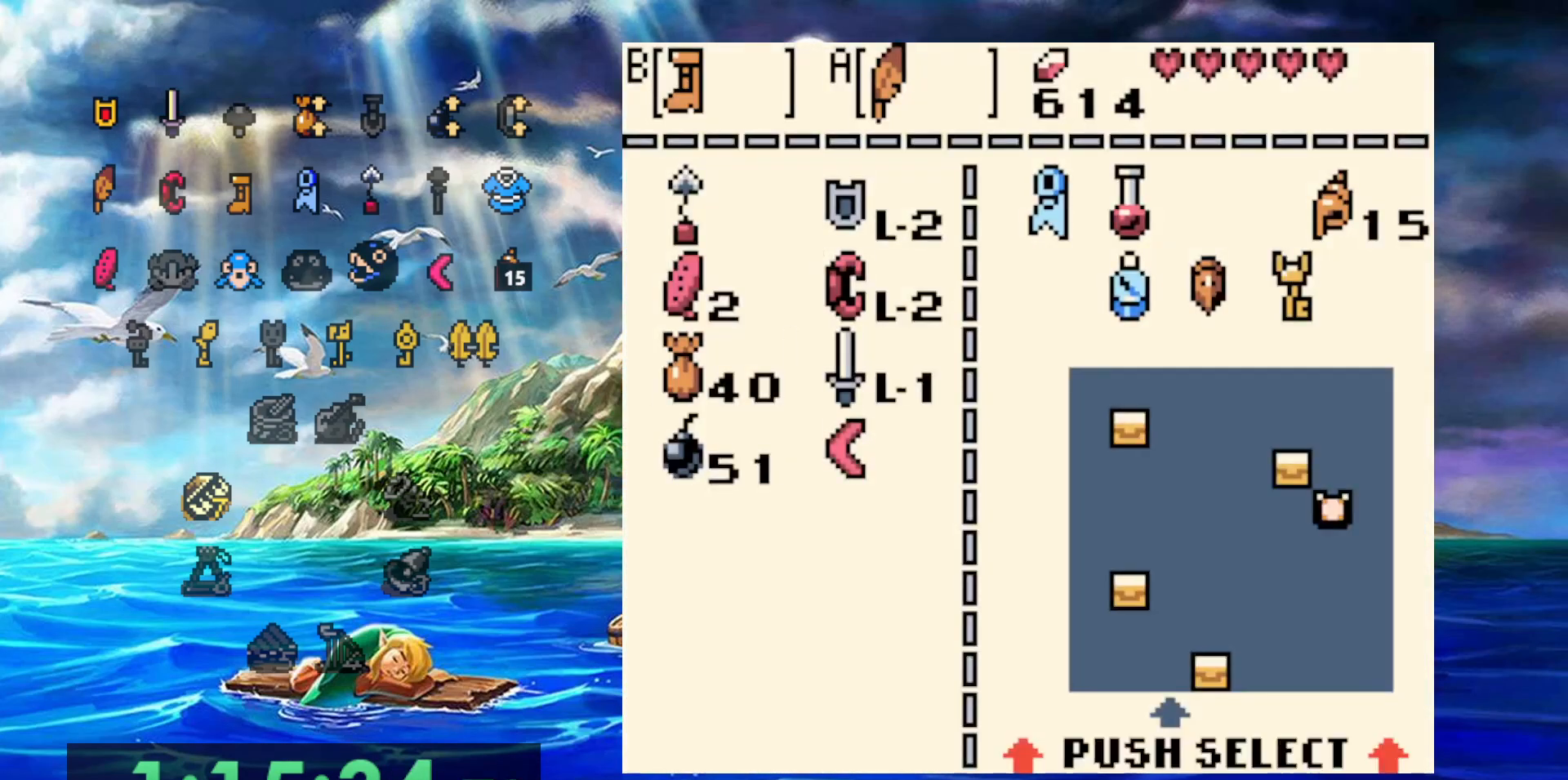
{"buttons": ["B"], "events": [[67, "DPAD_RIGHT", "up"], [350, "DPAD_RIGHT", "down"], [450, "DPAD_RIGHT", "up"], [483, "B", "down"]]}